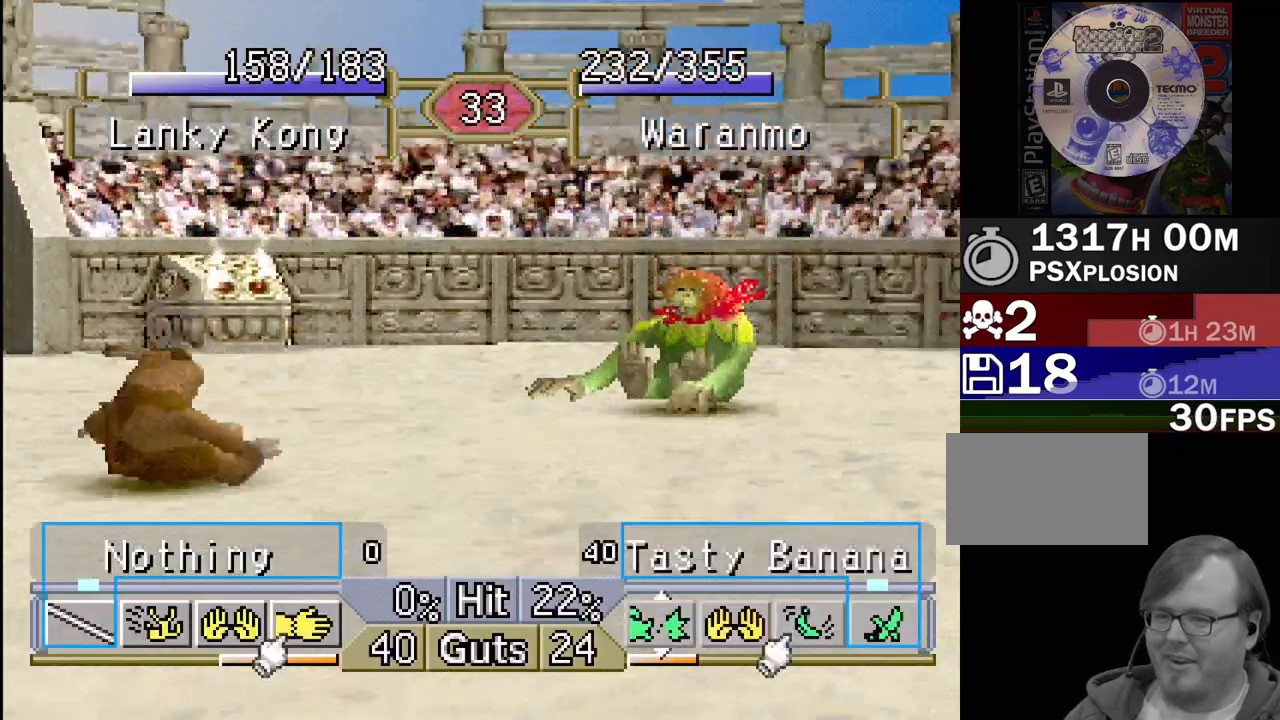
Gameplay with a controller (PlayStation layout); each line is a JSON object with the inputs held at the frame after it. "events" lists button and stick changes between this image and that frame as [ms after this image, input, new state], when the widget could be followed in between. Not read: L3 R3.
{"buttons": ["DPAD_LEFT"], "events": []}
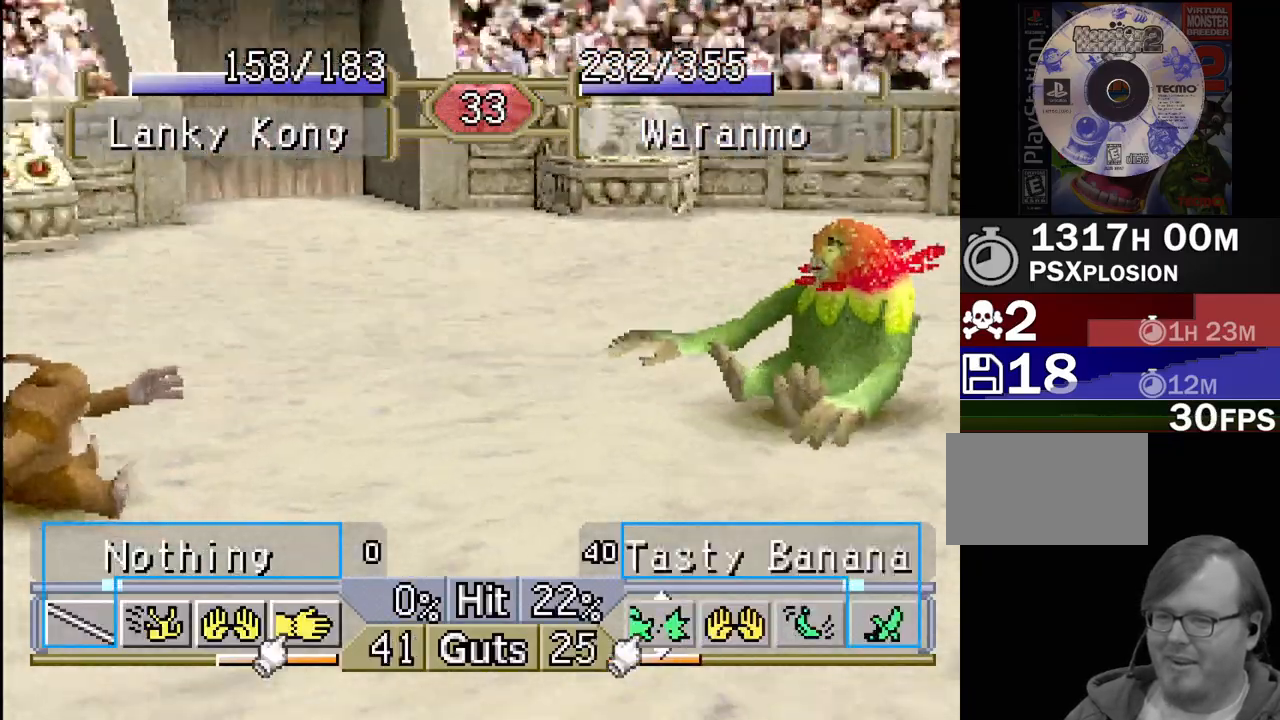
{"buttons": ["DPAD_LEFT"], "events": []}
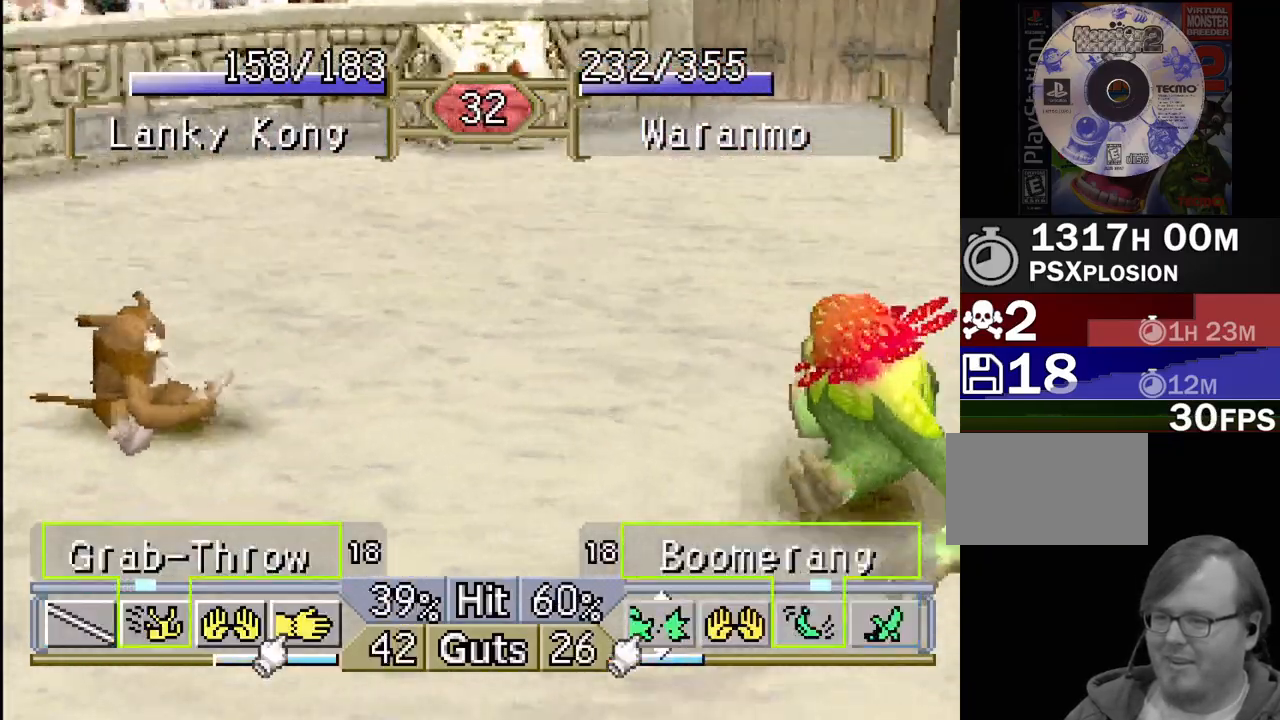
{"buttons": ["DPAD_LEFT"], "events": []}
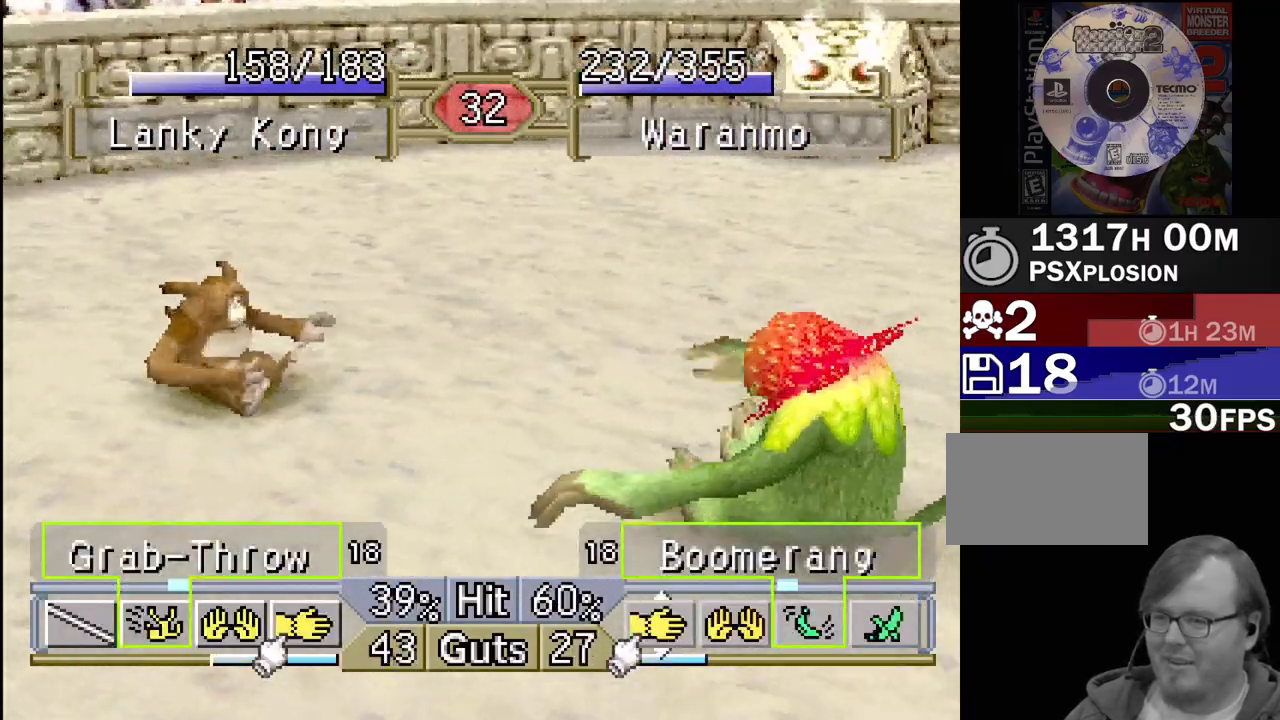
{"buttons": ["DPAD_LEFT"], "events": []}
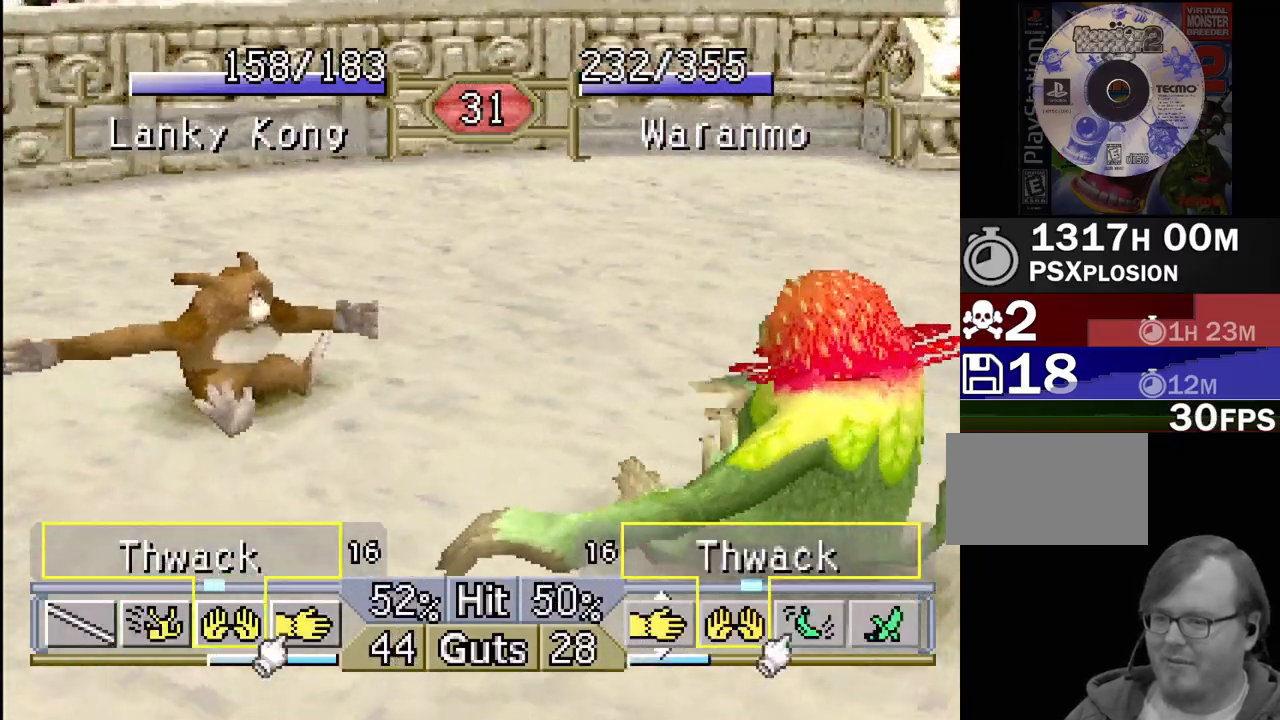
{"buttons": ["DPAD_LEFT"], "events": []}
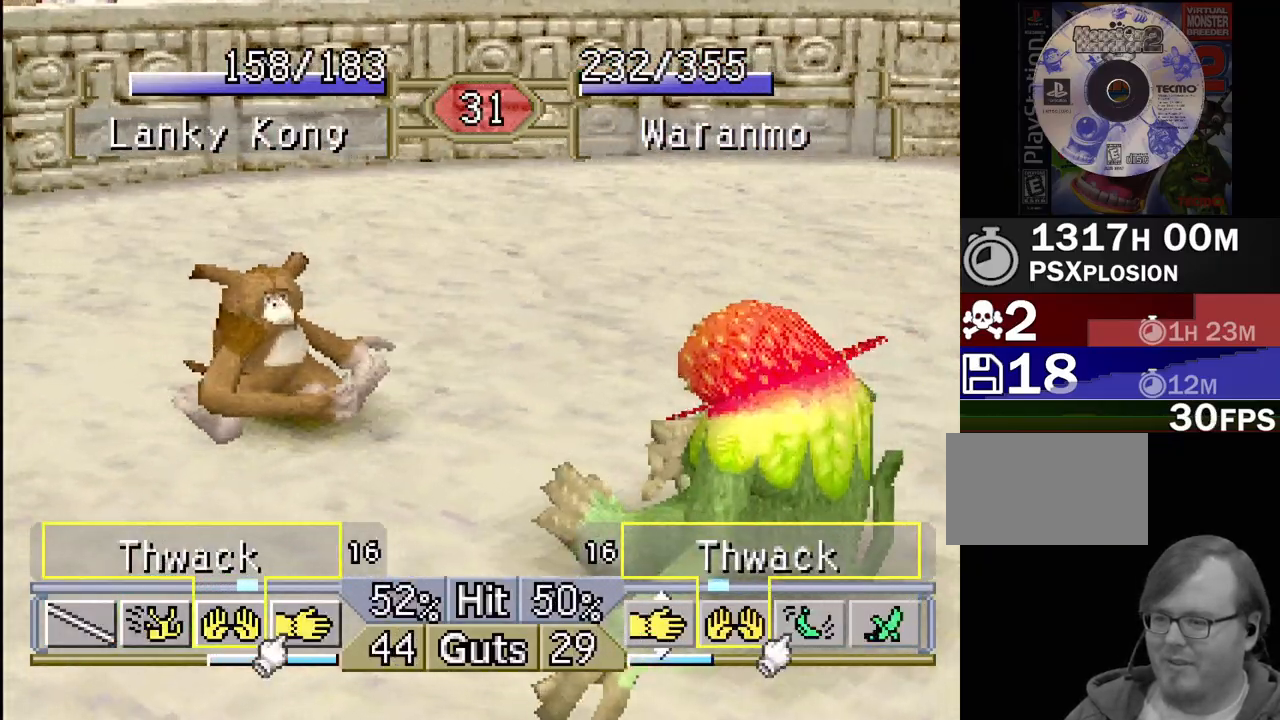
{"buttons": ["DPAD_LEFT"], "events": []}
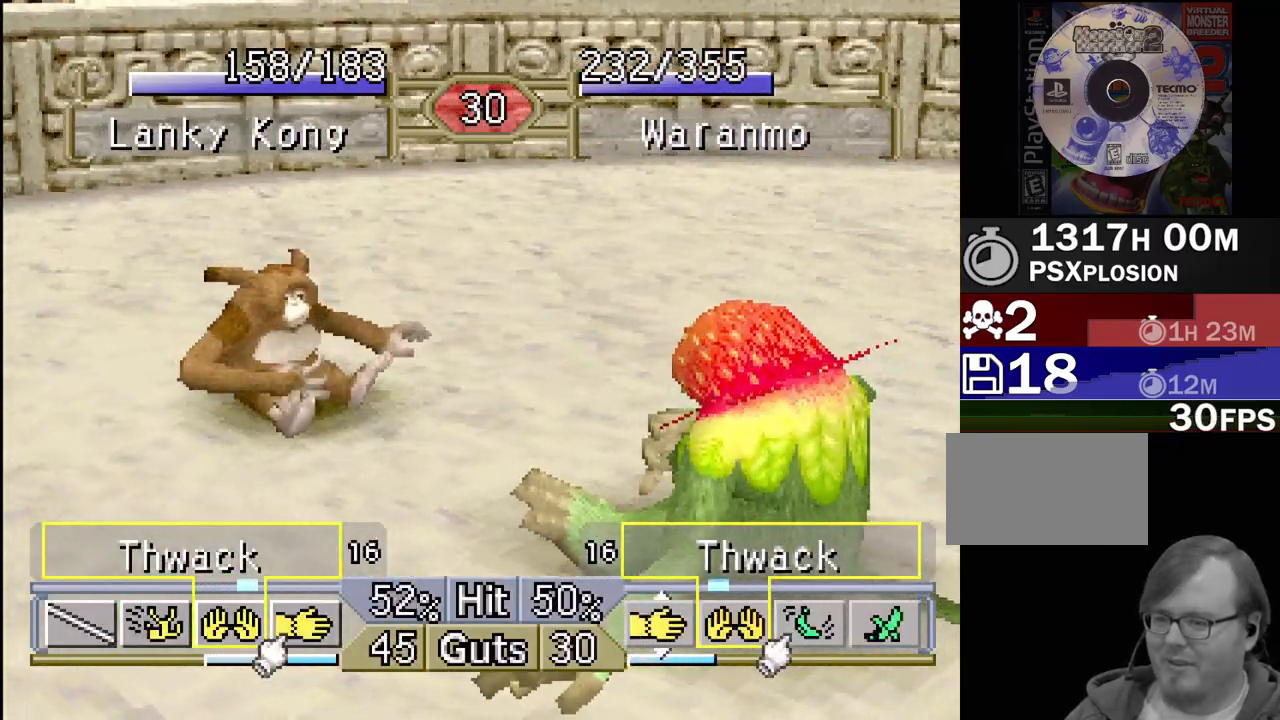
{"buttons": ["DPAD_LEFT"], "events": []}
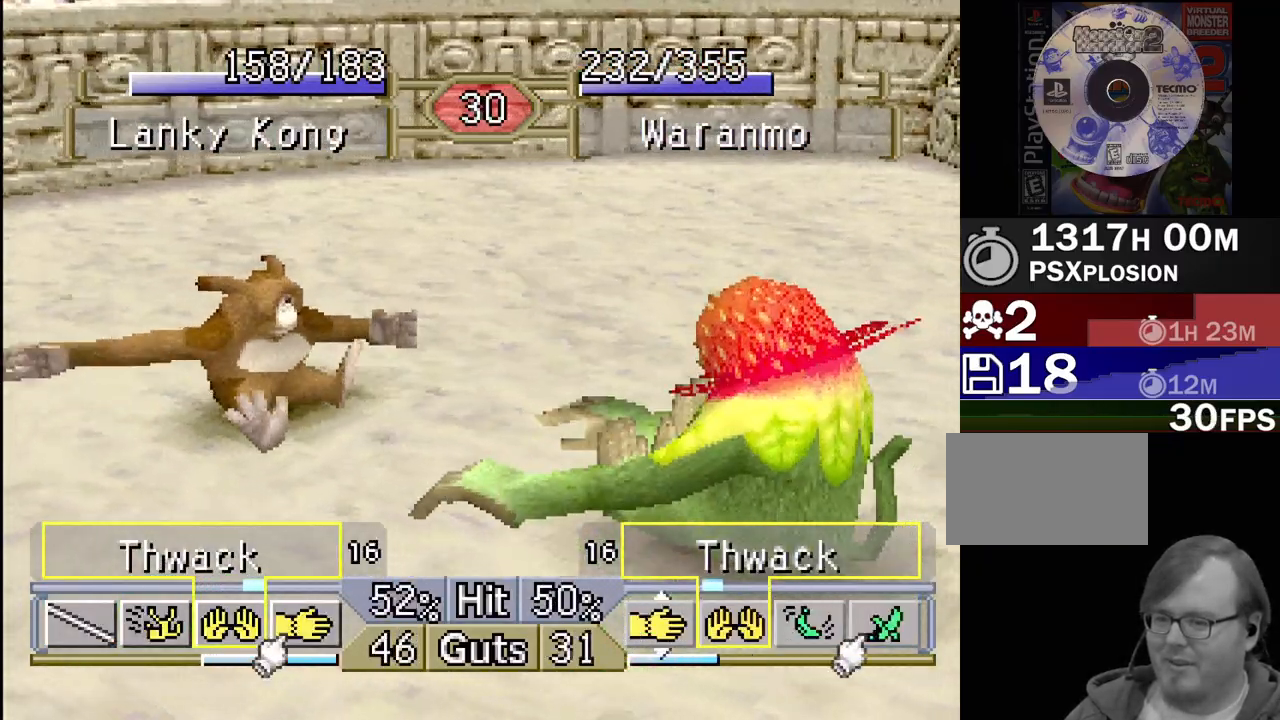
{"buttons": ["DPAD_LEFT"], "events": []}
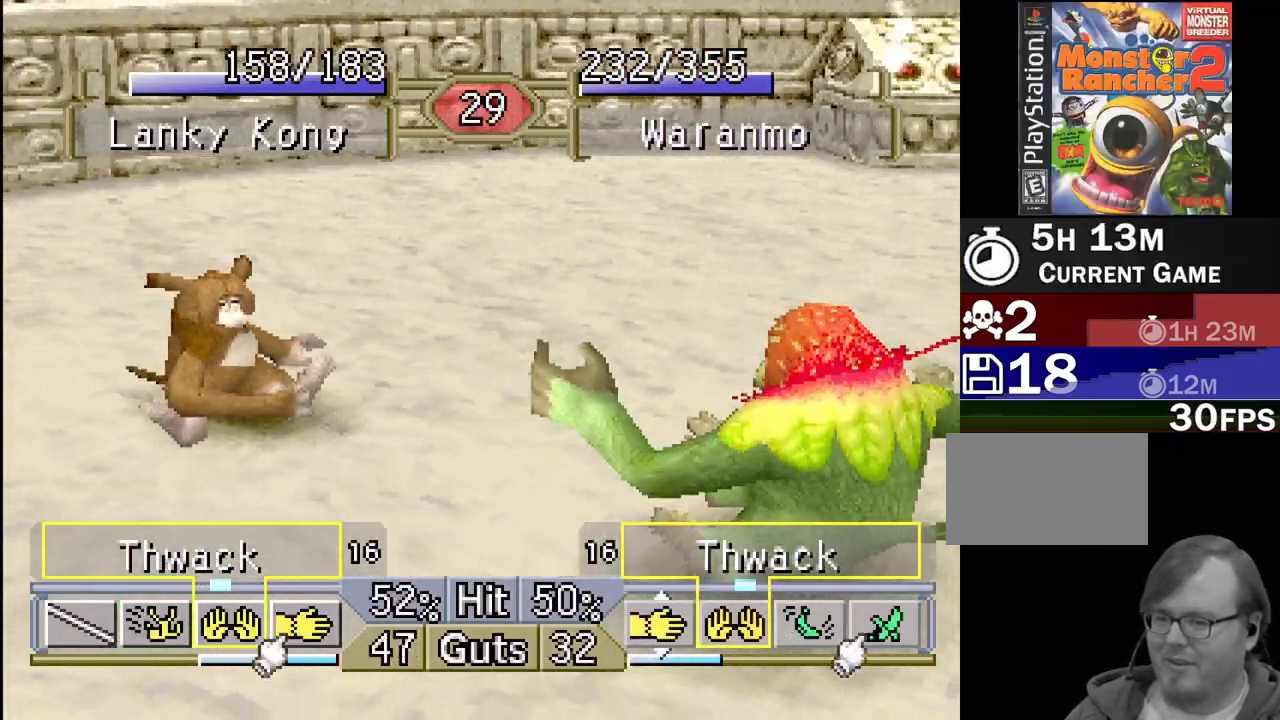
{"buttons": ["DPAD_LEFT"], "events": []}
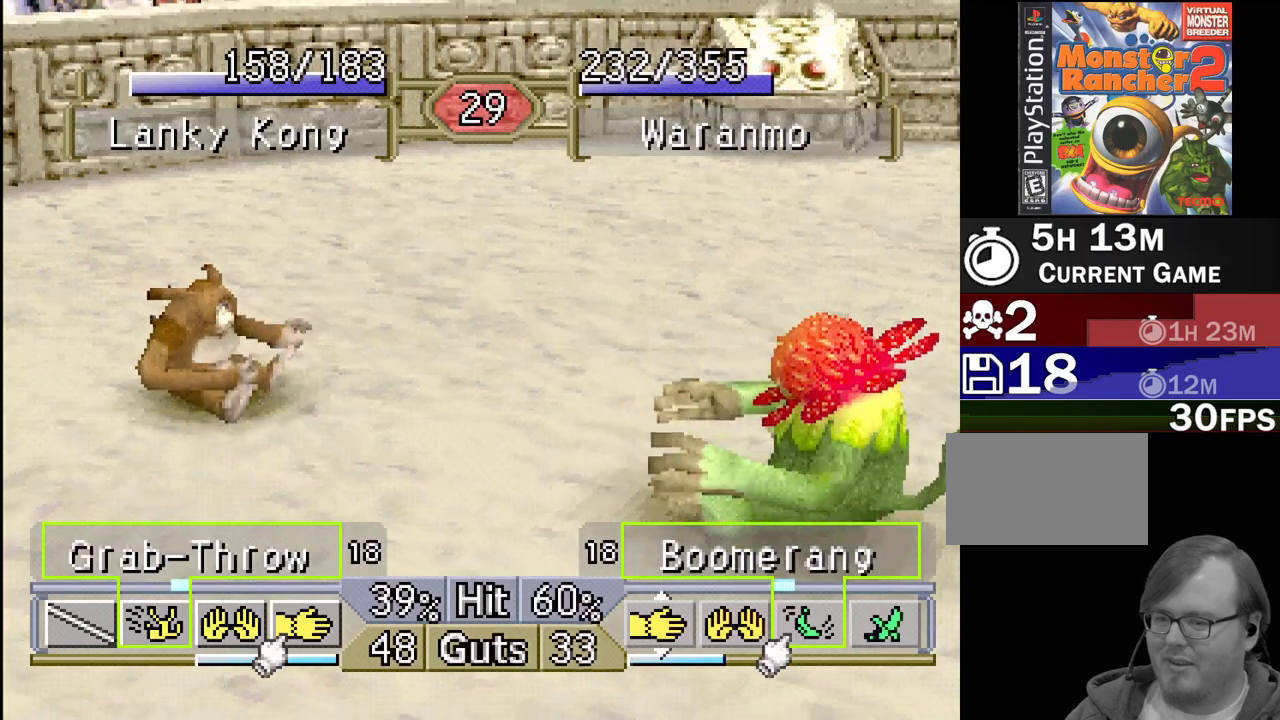
{"buttons": [], "events": [[267, "DPAD_LEFT", "up"], [267, "DPAD_RIGHT", "down"], [433, "DPAD_RIGHT", "up"]]}
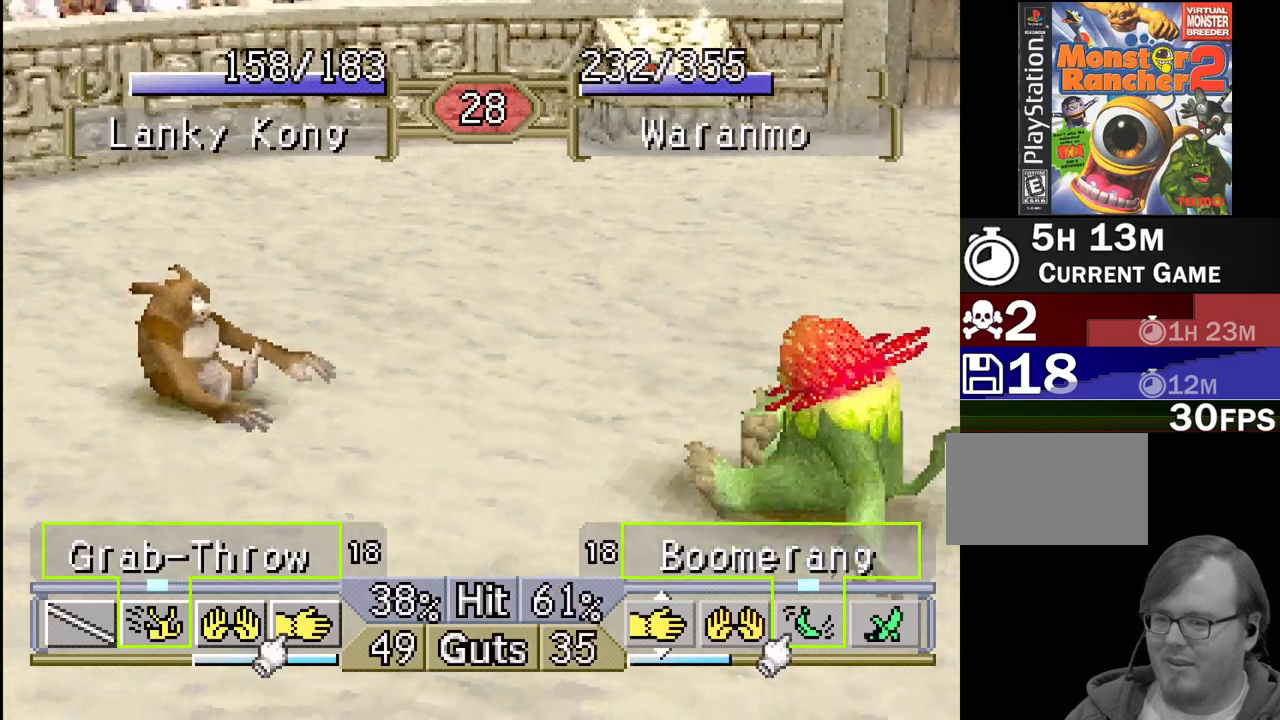
{"buttons": ["DPAD_RIGHT"], "events": [[200, "DPAD_RIGHT", "down"]]}
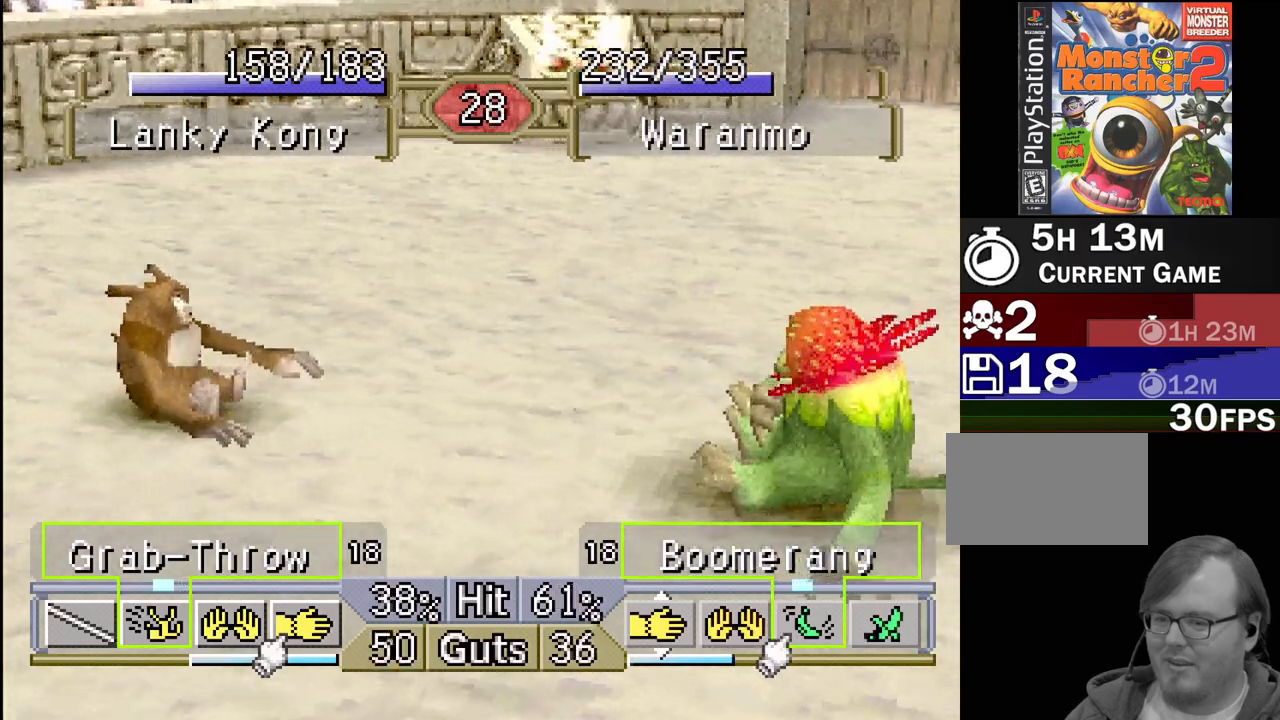
{"buttons": ["CROSS", "DPAD_LEFT"], "events": [[117, "DPAD_RIGHT", "up"], [200, "DPAD_LEFT", "down"], [333, "DPAD_LEFT", "up"], [417, "CROSS", "down"], [450, "DPAD_LEFT", "down"]]}
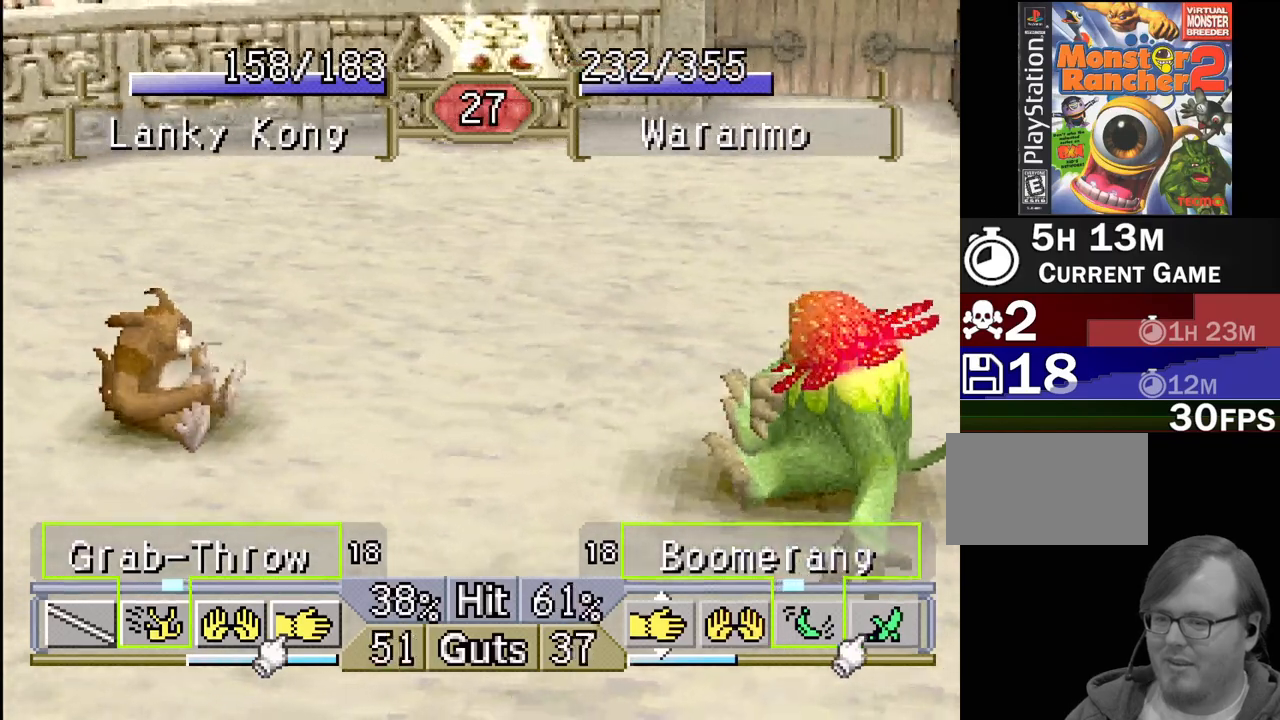
{"buttons": [], "events": [[17, "DPAD_LEFT", "up"], [50, "CROSS", "up"]]}
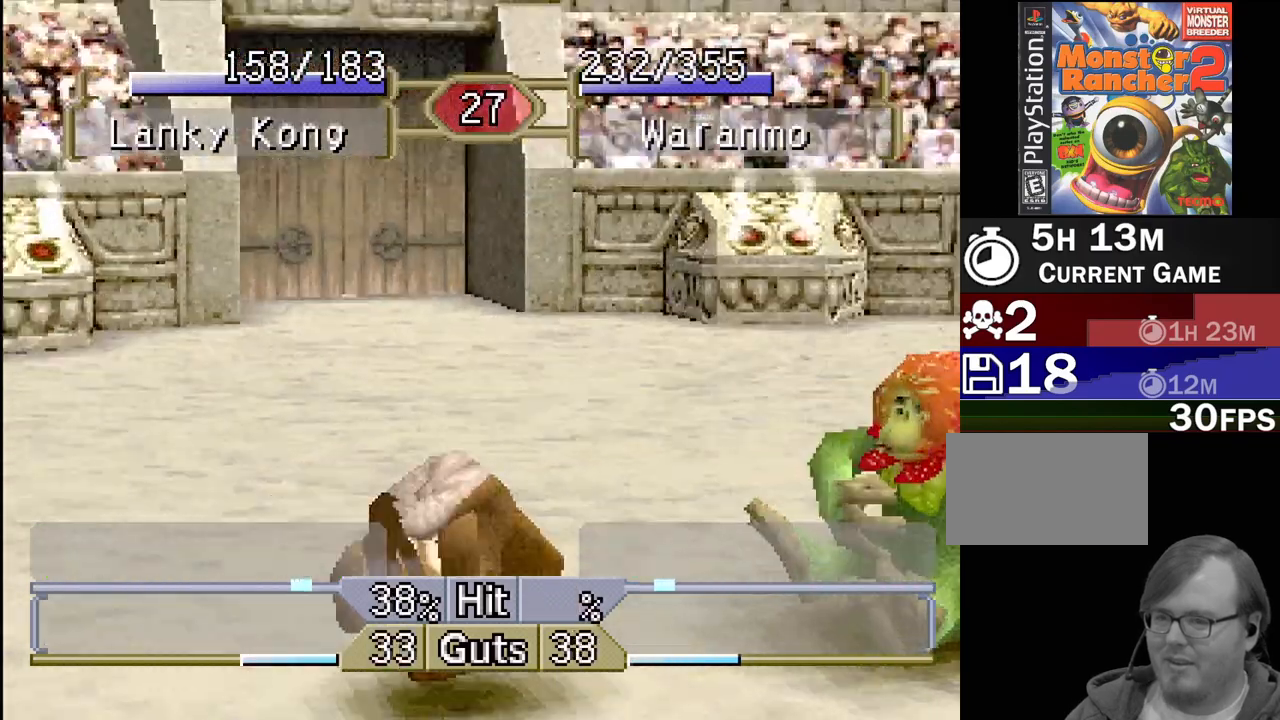
{"buttons": [], "events": []}
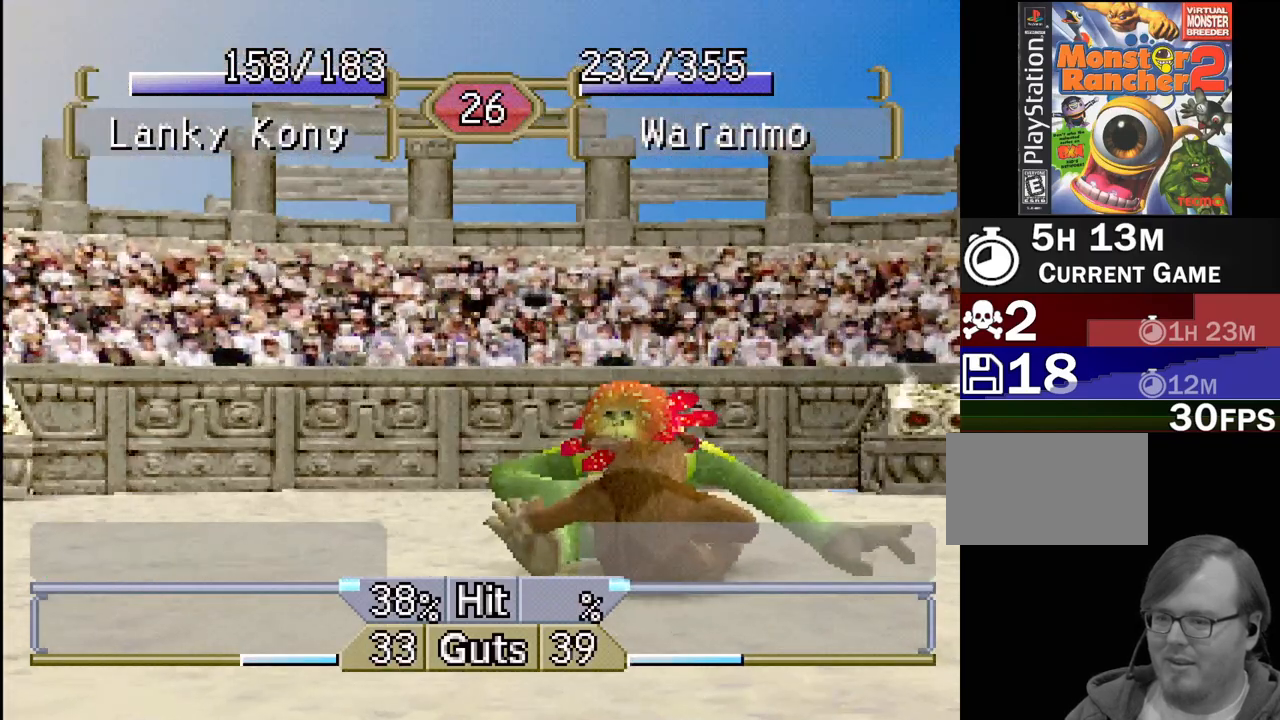
{"buttons": ["DPAD_LEFT"], "events": [[217, "DPAD_LEFT", "down"]]}
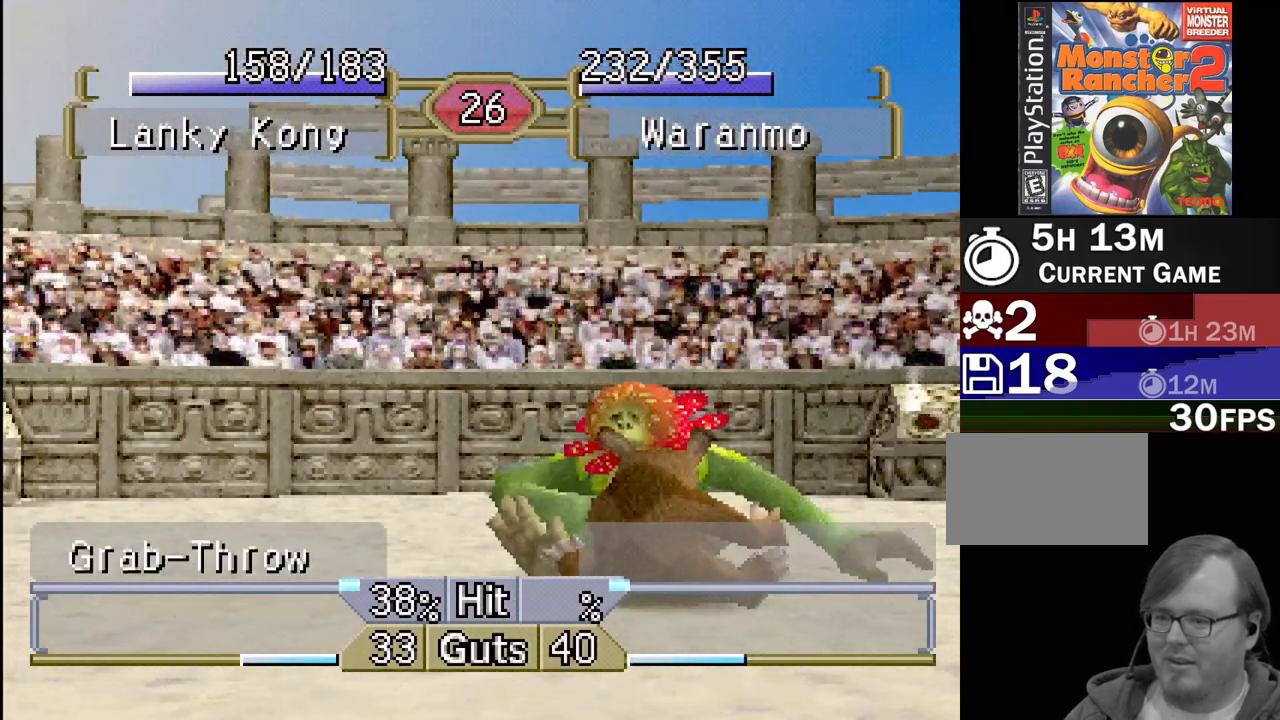
{"buttons": ["DPAD_LEFT"], "events": []}
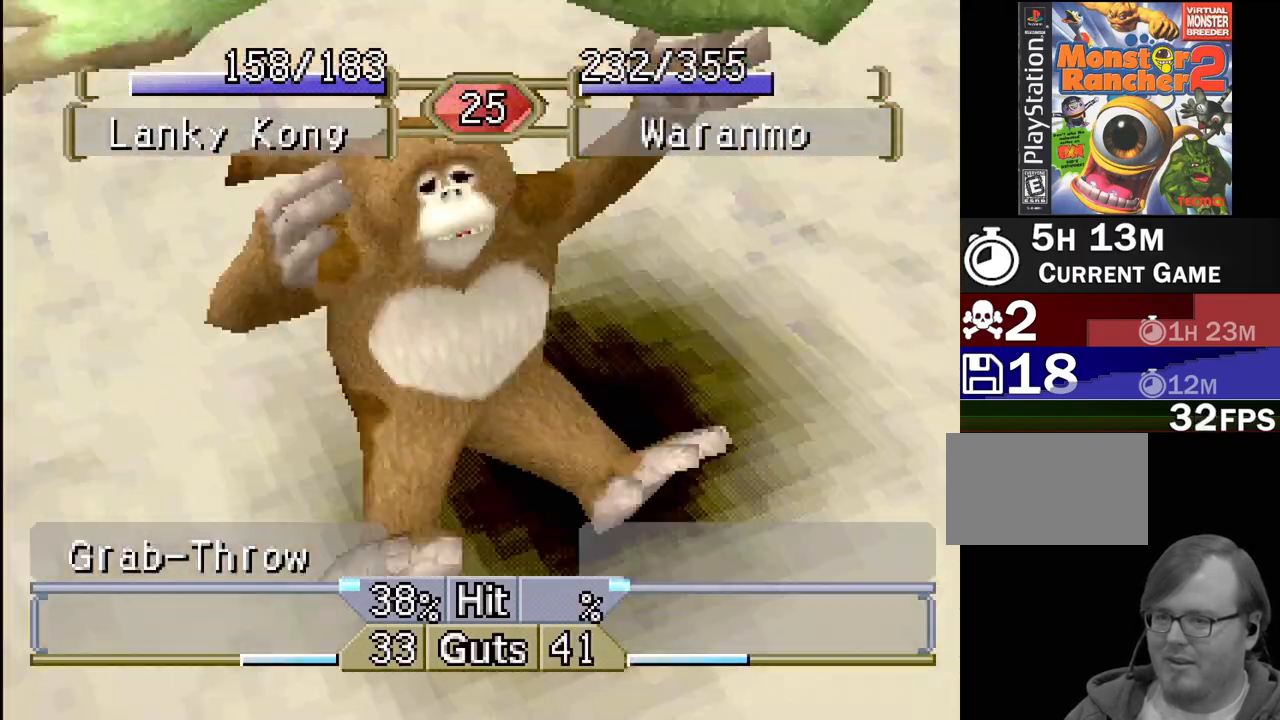
{"buttons": [], "events": [[50, "DPAD_LEFT", "up"]]}
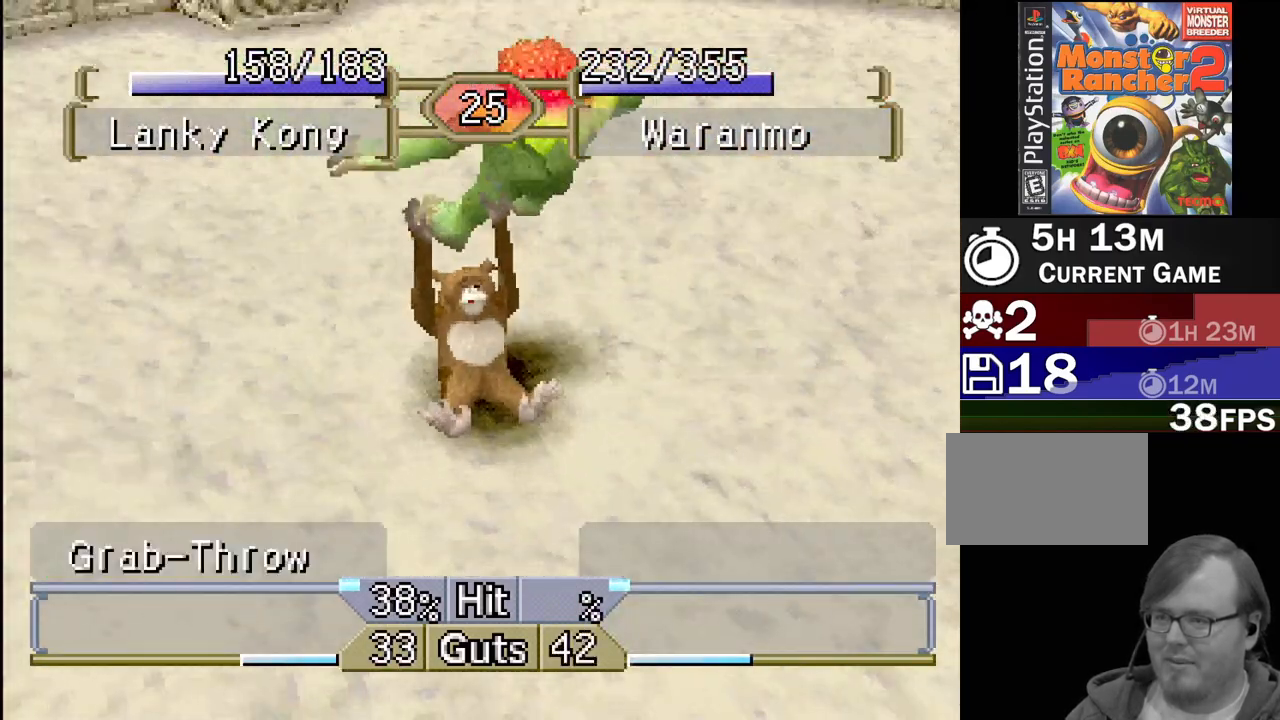
{"buttons": [], "events": []}
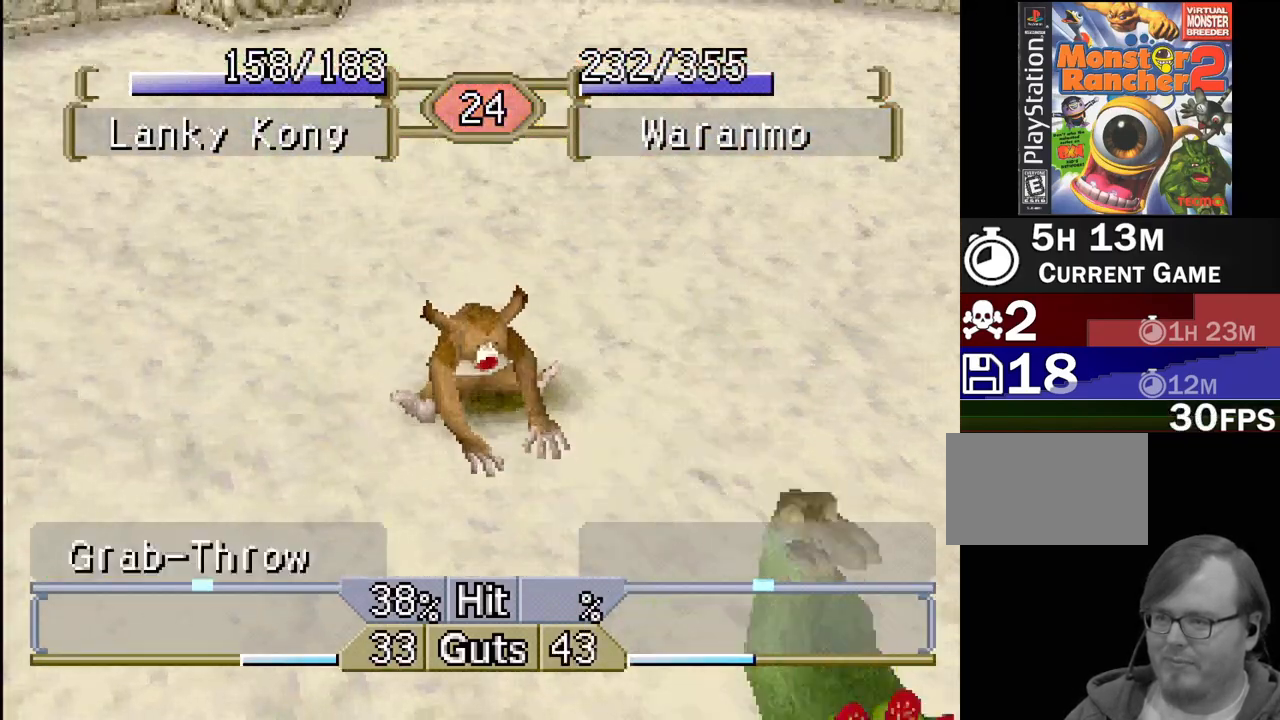
{"buttons": ["DPAD_LEFT"], "events": [[367, "DPAD_LEFT", "down"]]}
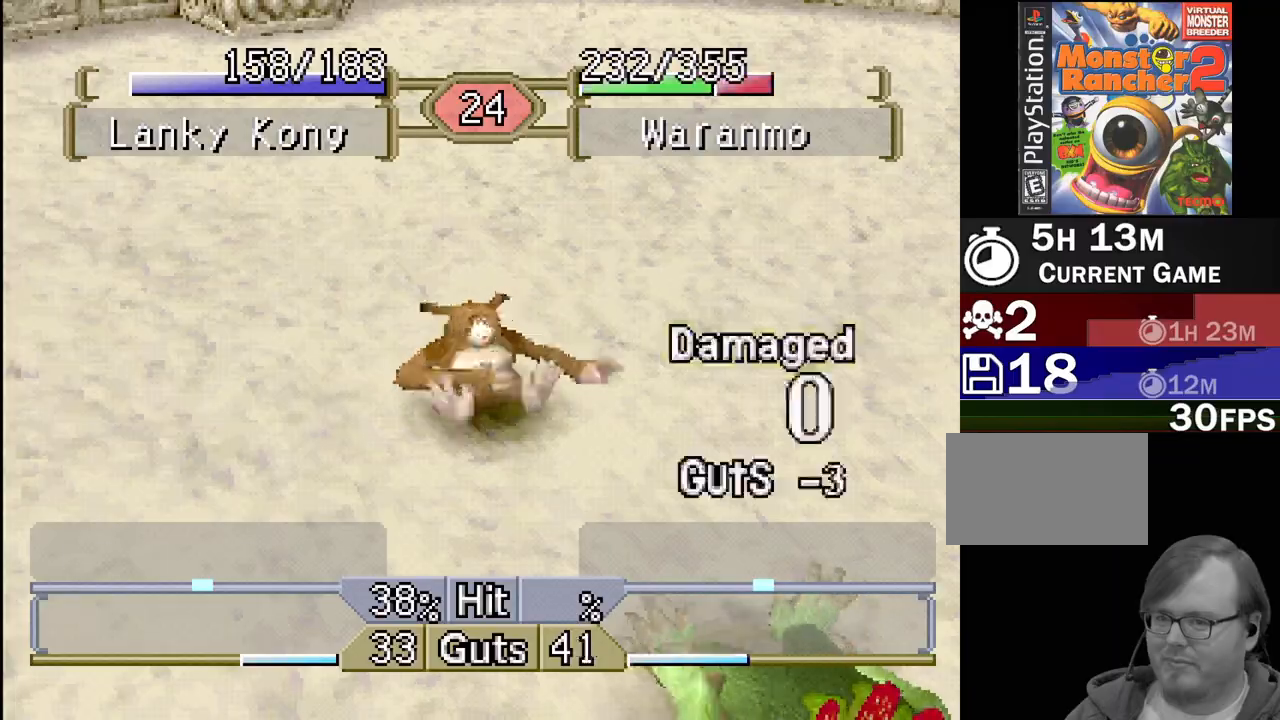
{"buttons": ["DPAD_LEFT"], "events": []}
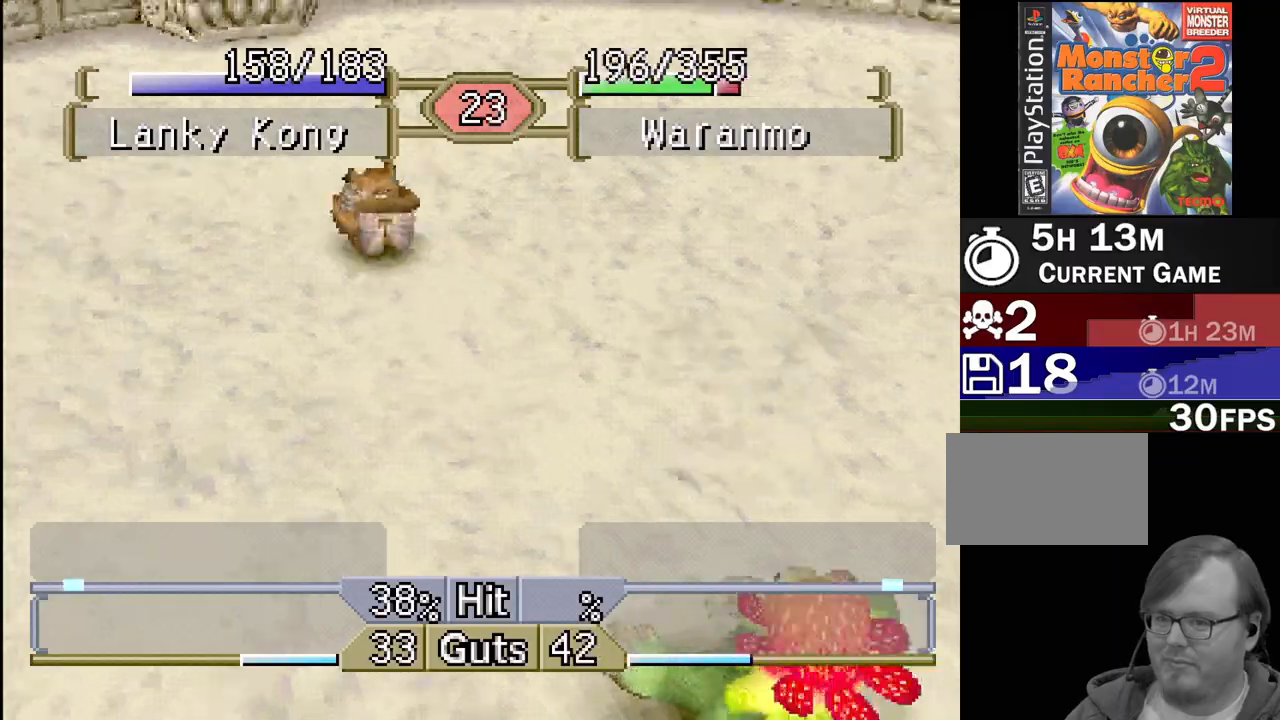
{"buttons": ["DPAD_LEFT"], "events": []}
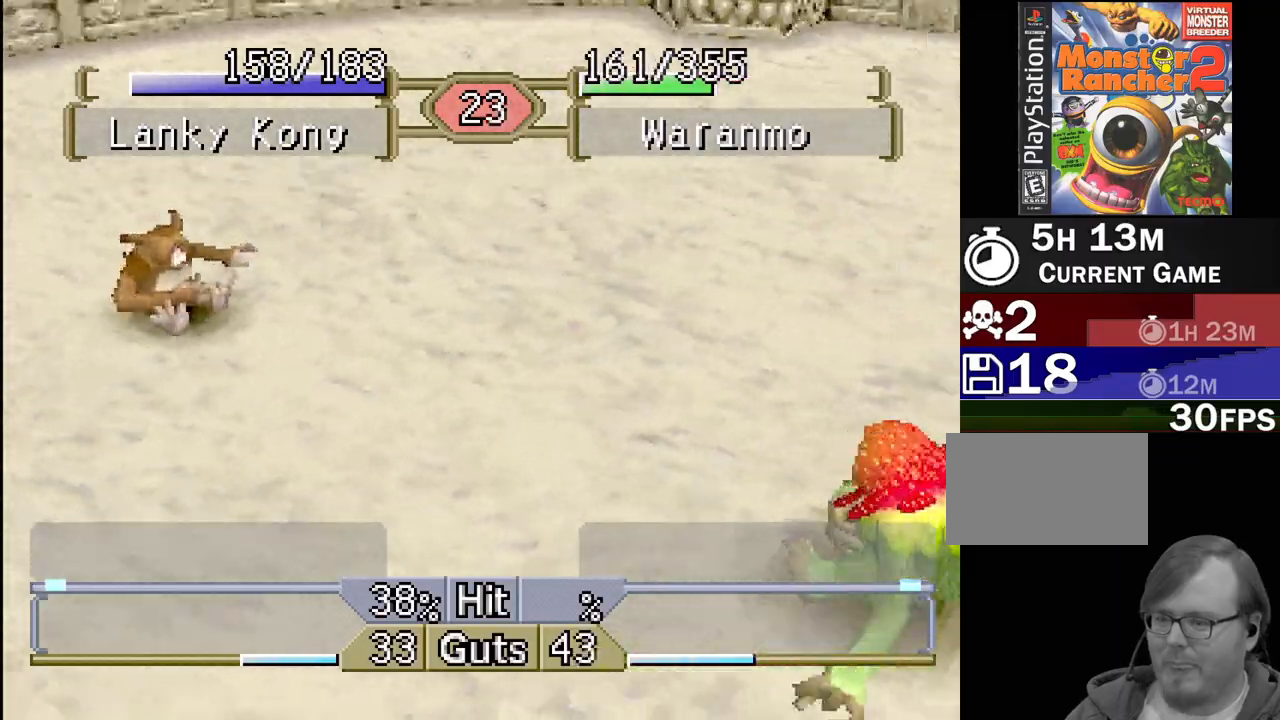
{"buttons": ["DPAD_LEFT"], "events": []}
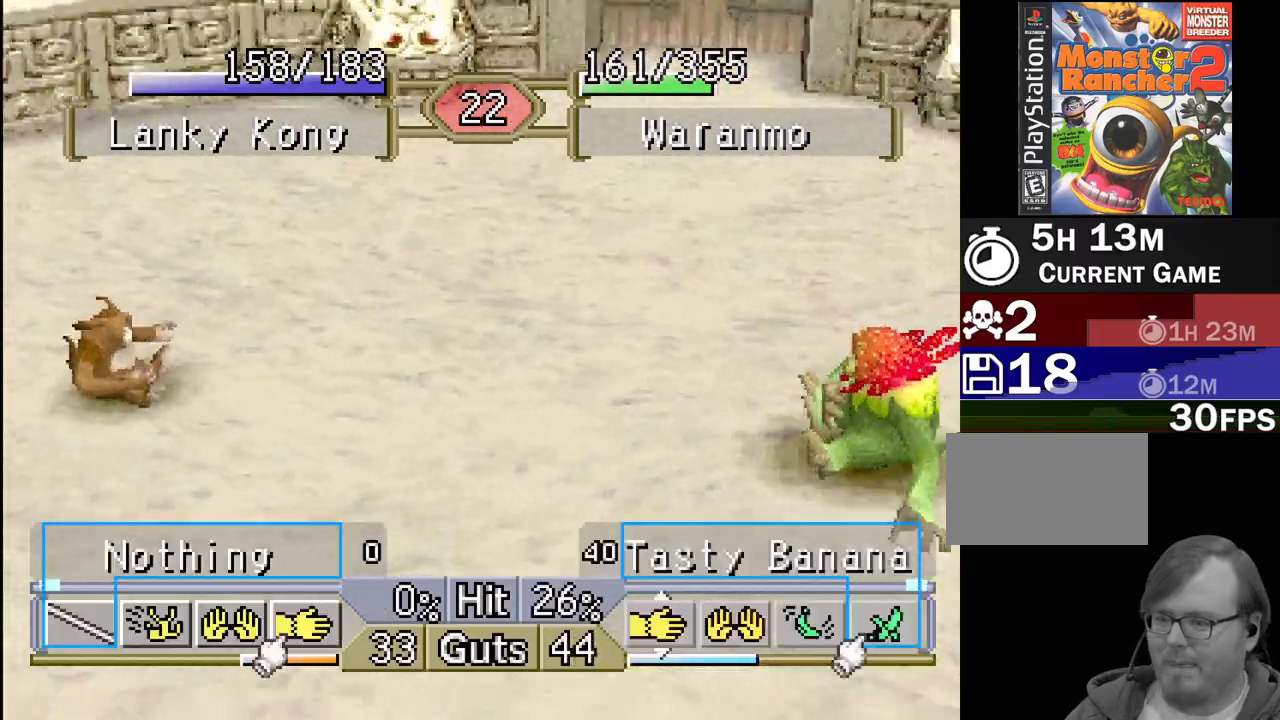
{"buttons": ["DPAD_LEFT"], "events": []}
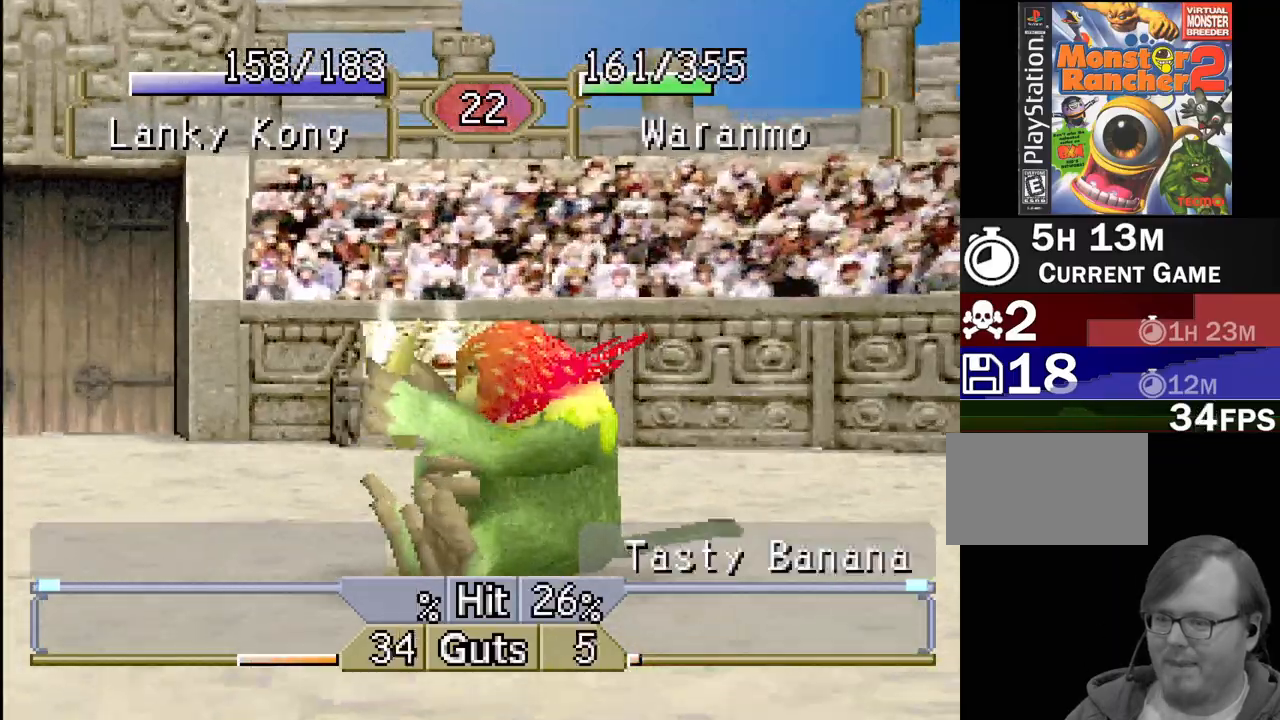
{"buttons": ["DPAD_LEFT"], "events": []}
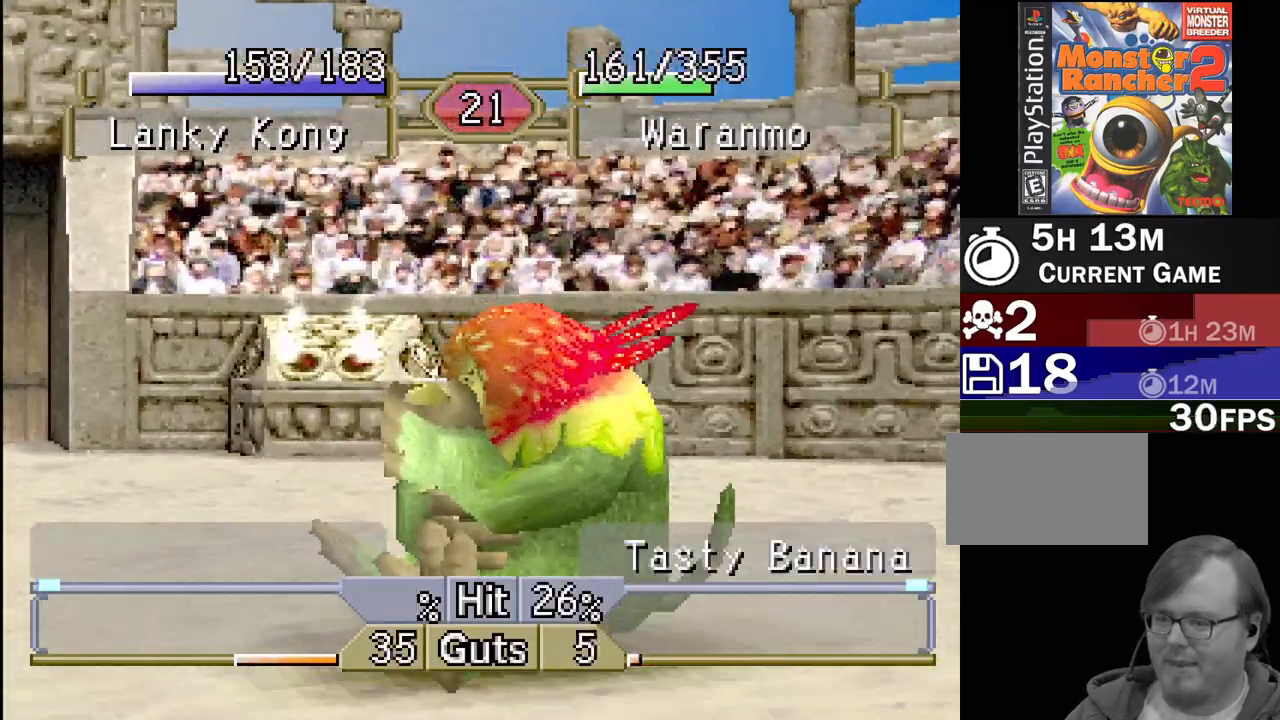
{"buttons": ["DPAD_LEFT"], "events": []}
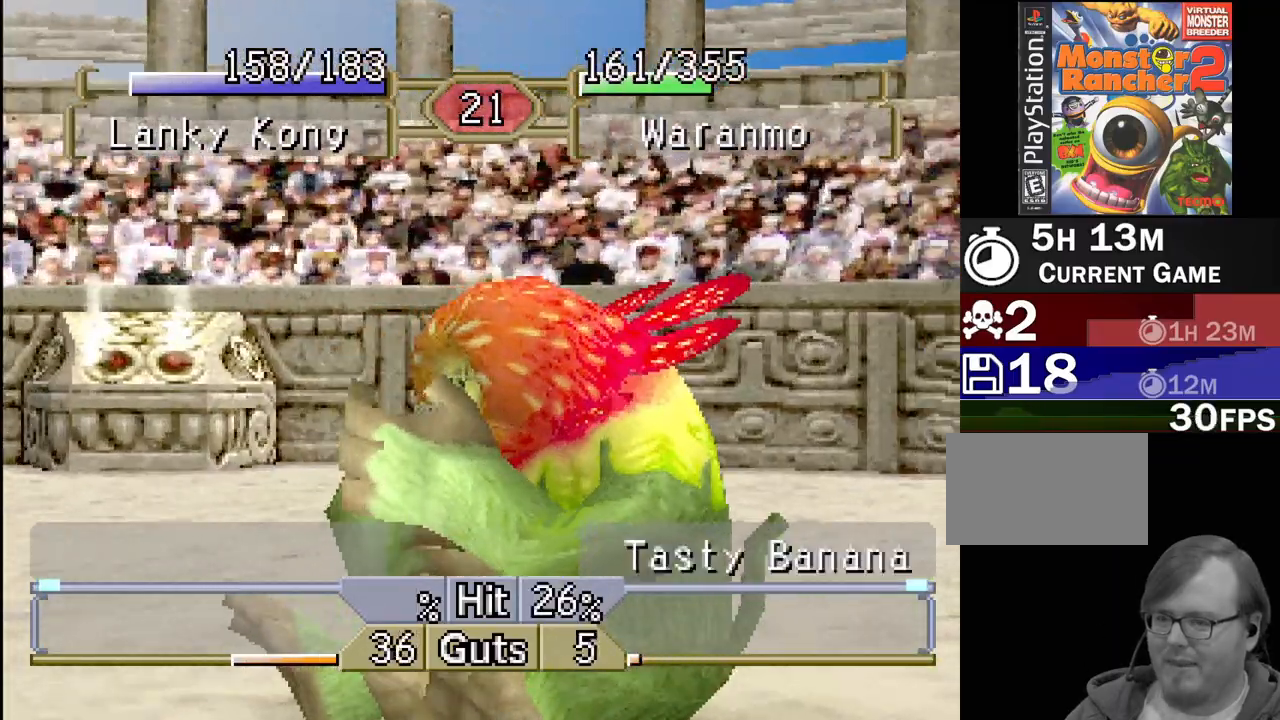
{"buttons": ["DPAD_LEFT"], "events": []}
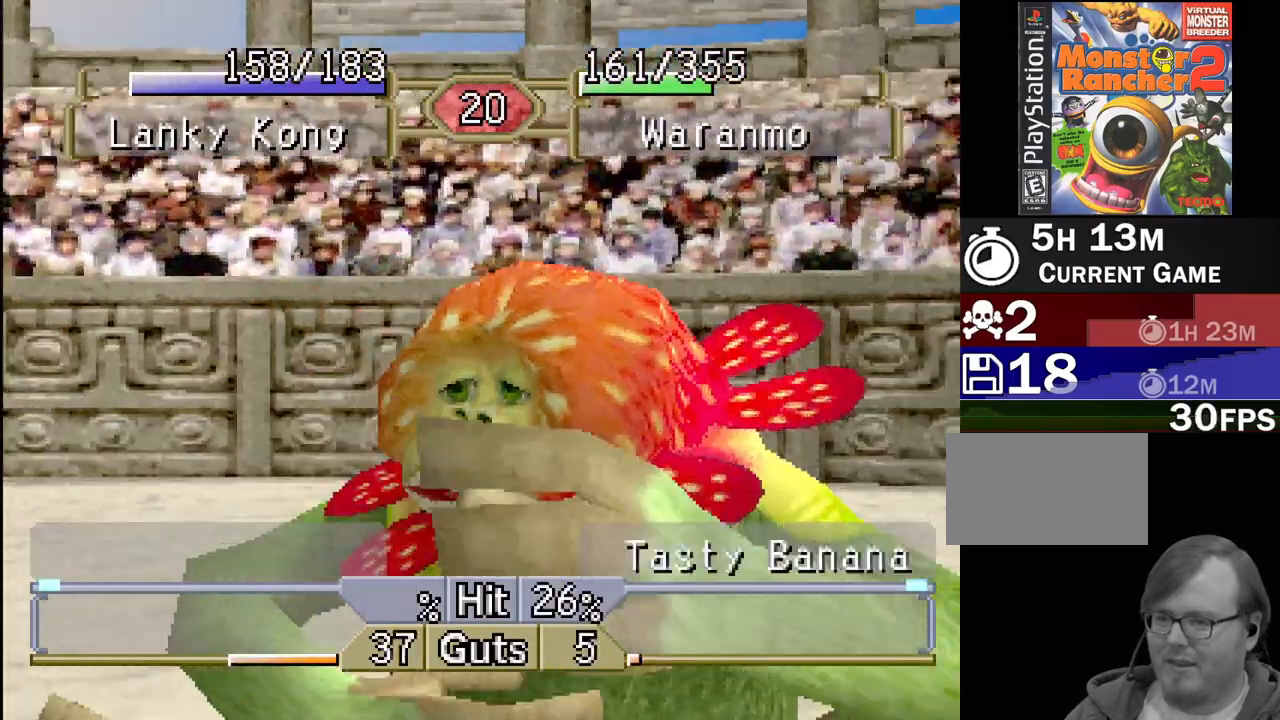
{"buttons": ["DPAD_LEFT"], "events": []}
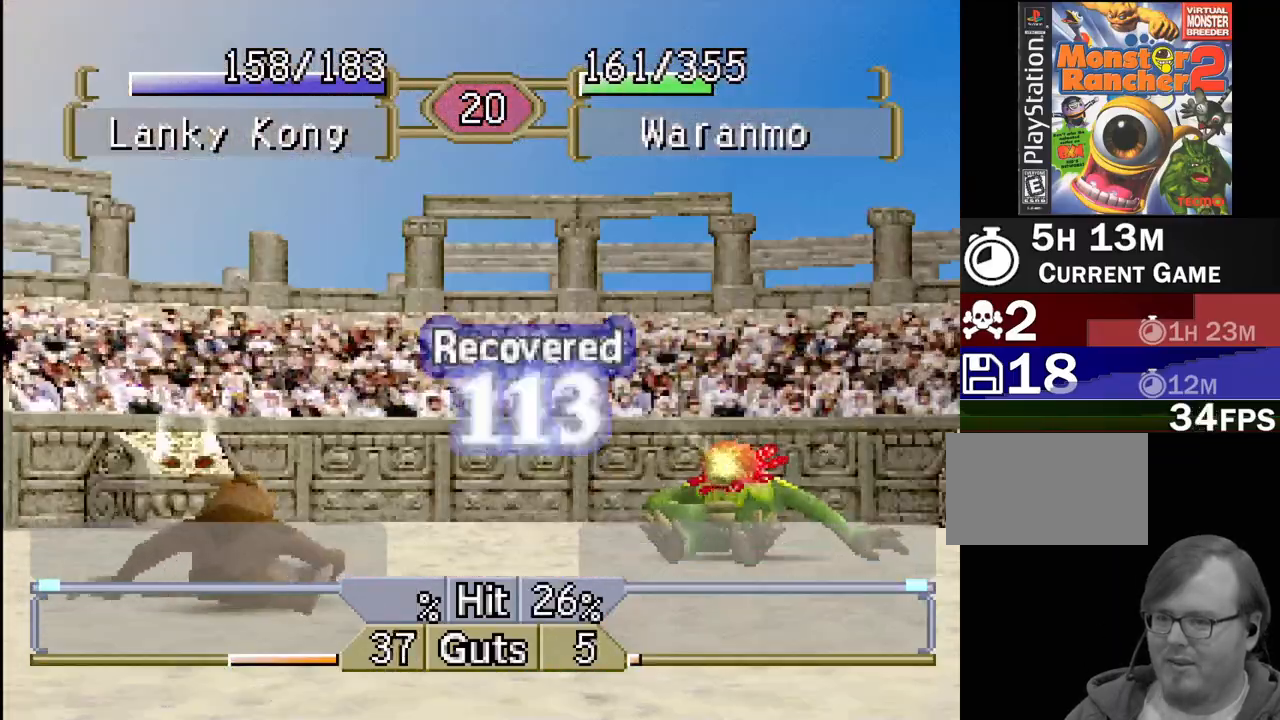
{"buttons": ["DPAD_LEFT"], "events": []}
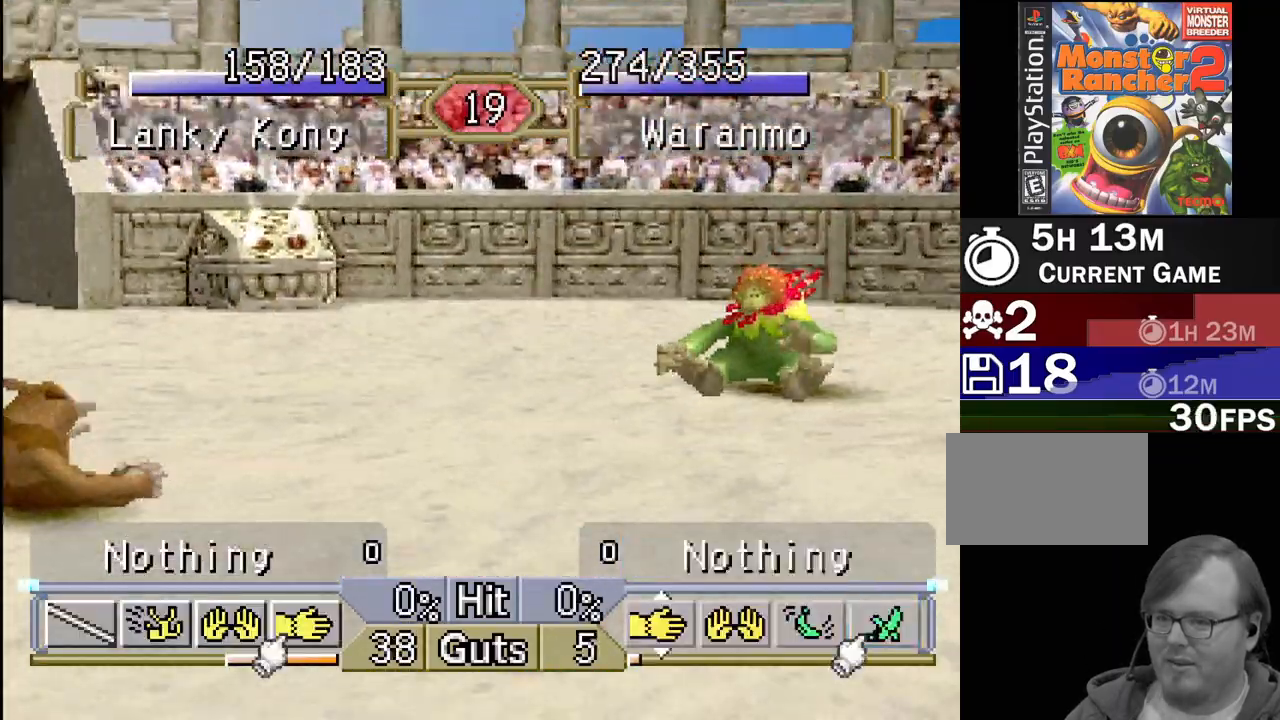
{"buttons": ["DPAD_LEFT"], "events": []}
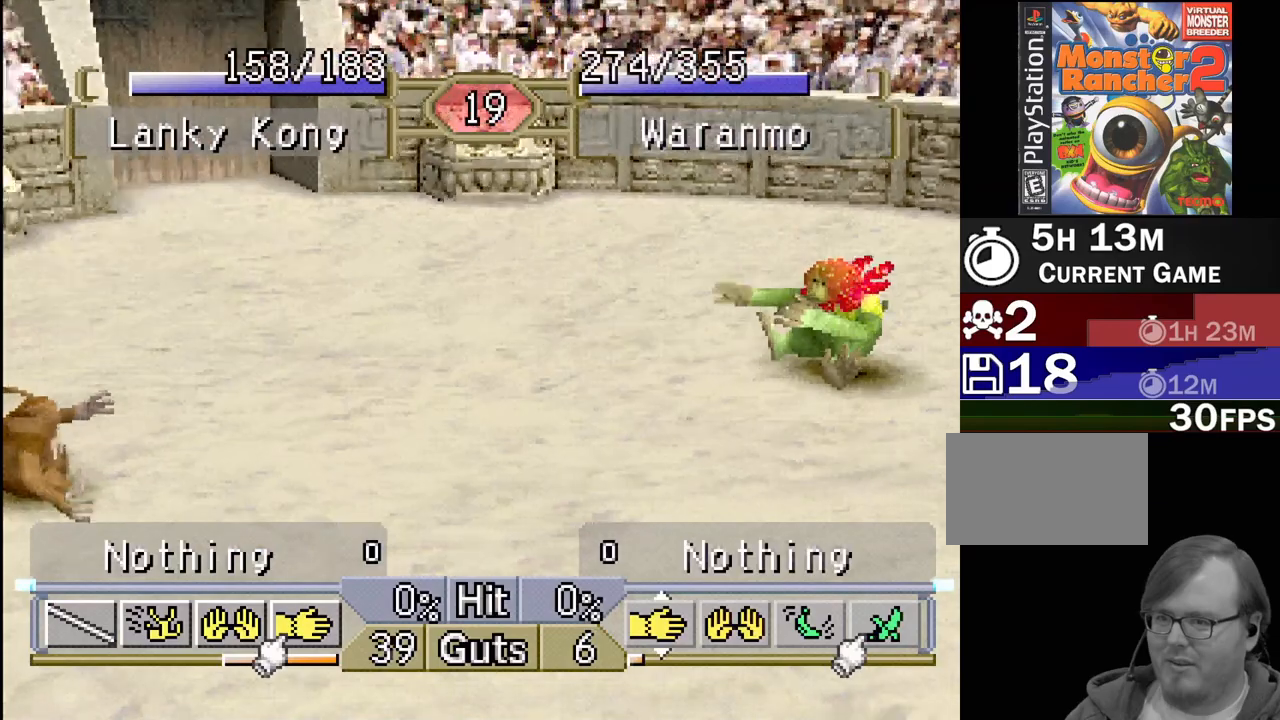
{"buttons": ["DPAD_LEFT"], "events": []}